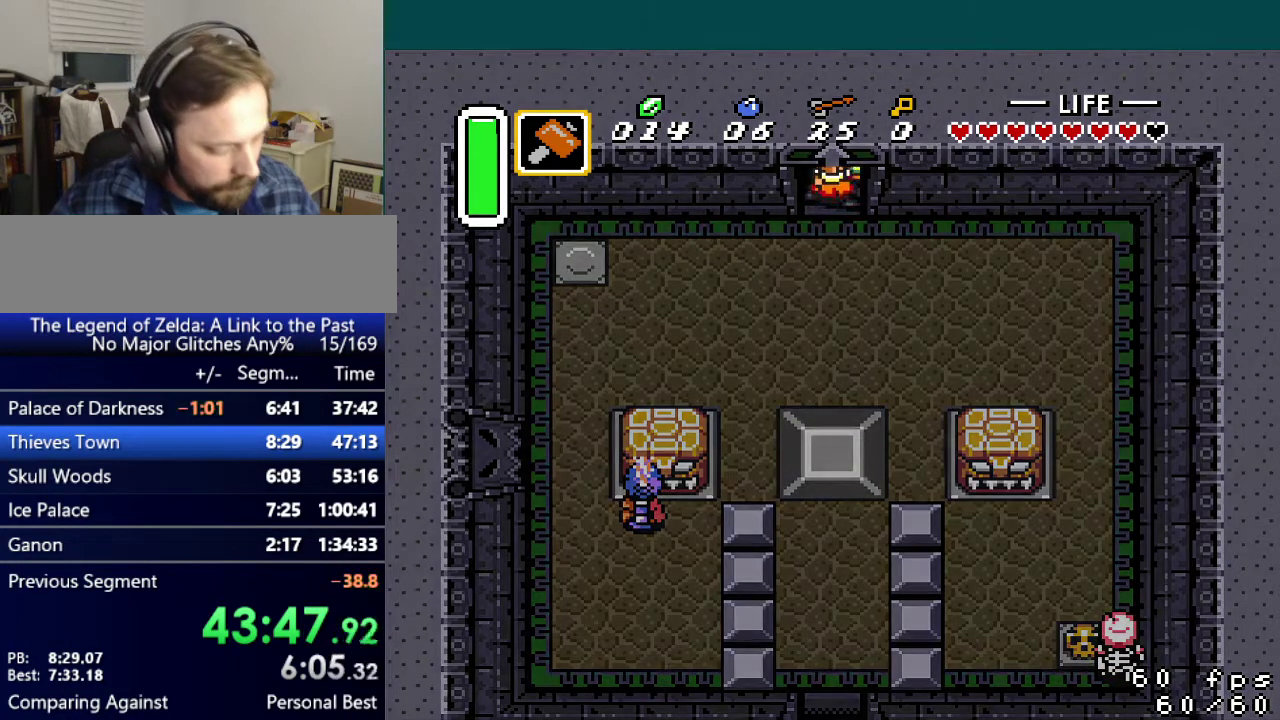
Gameplay with a controller (Nintendo layout); each line is a JSON object with the inputs held at the frame after it. "events" lists button and stick changes between this image and that frame as [ms after this image, input, new state], when the widget could be followed in between. Not read: L3 R3.
{"buttons": [], "events": []}
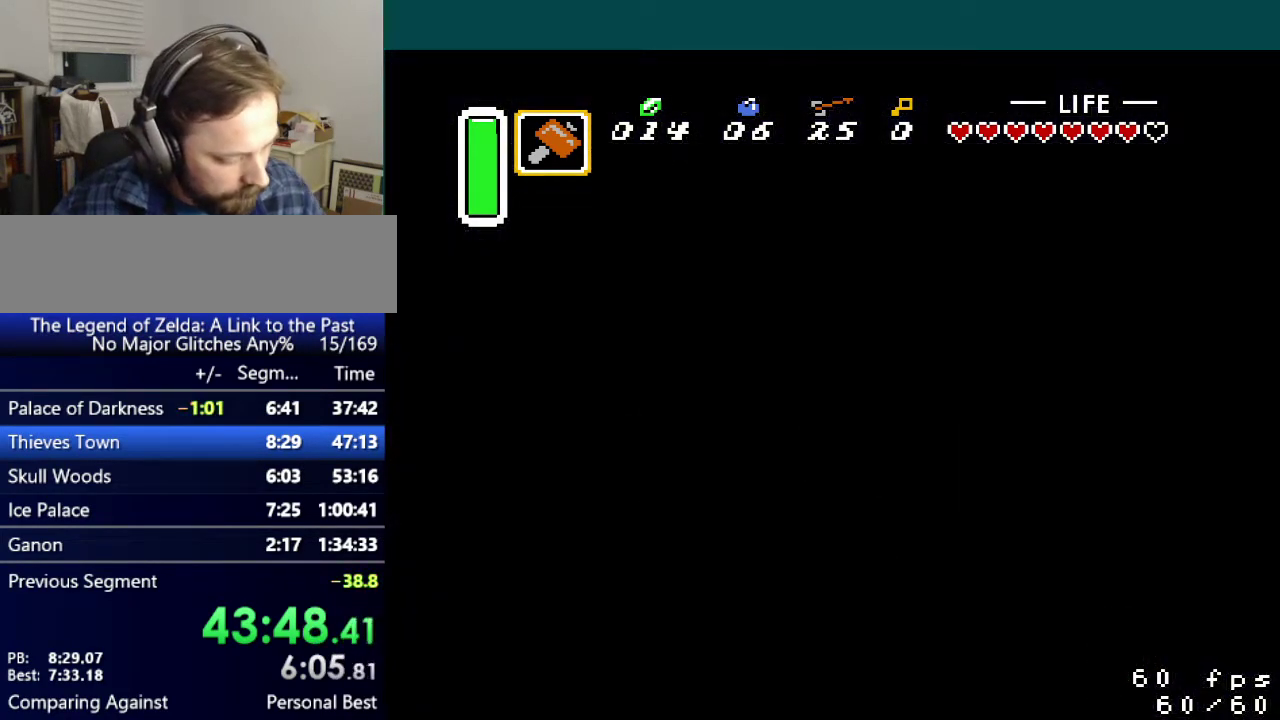
{"buttons": [], "events": []}
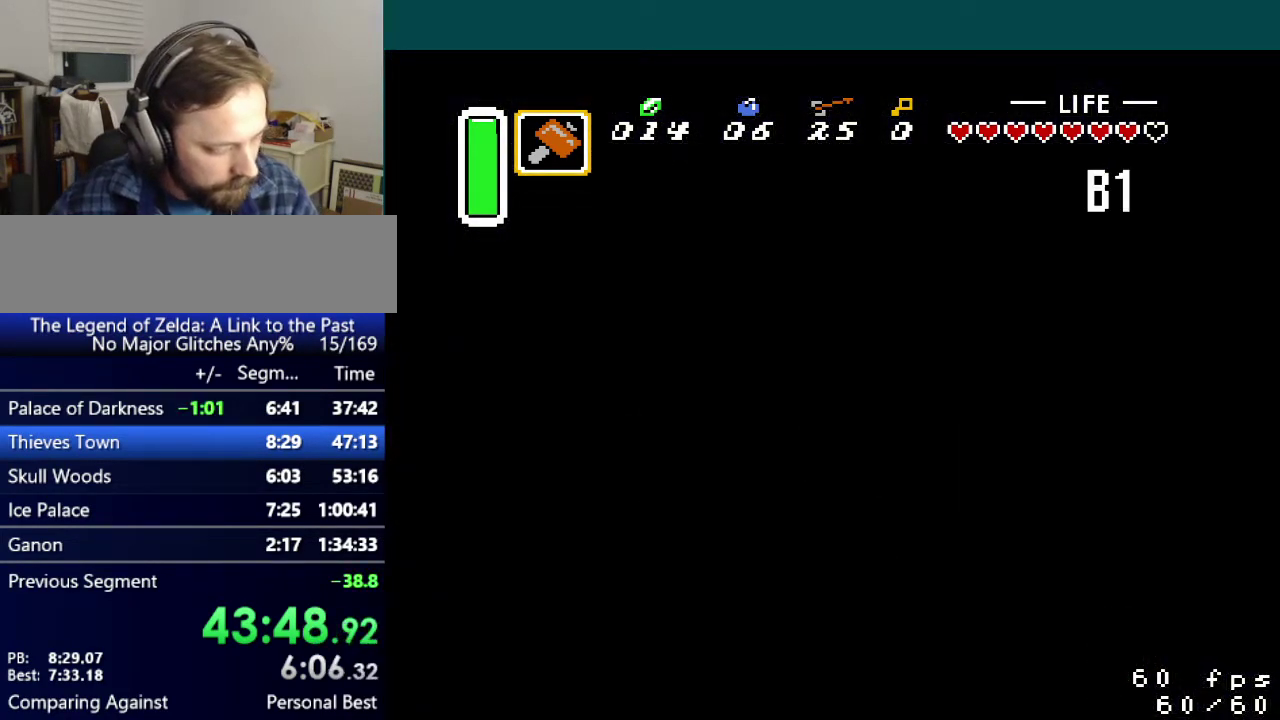
{"buttons": [], "events": []}
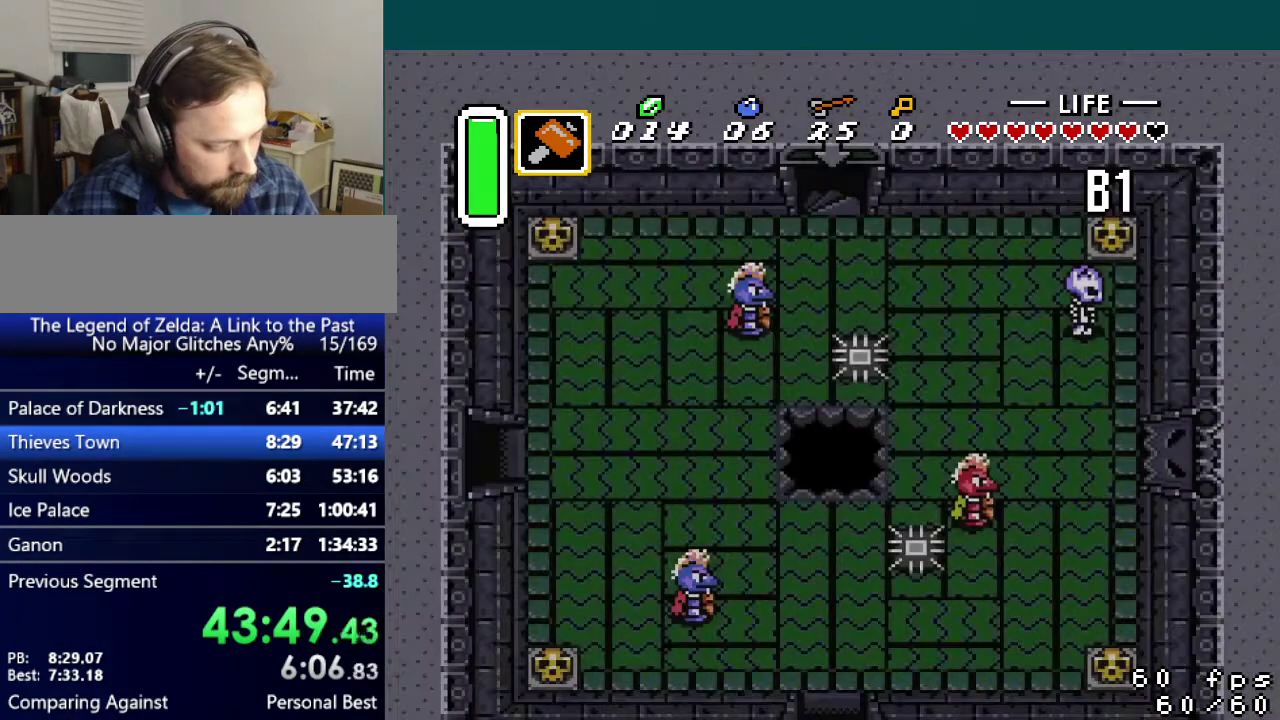
{"buttons": [], "events": []}
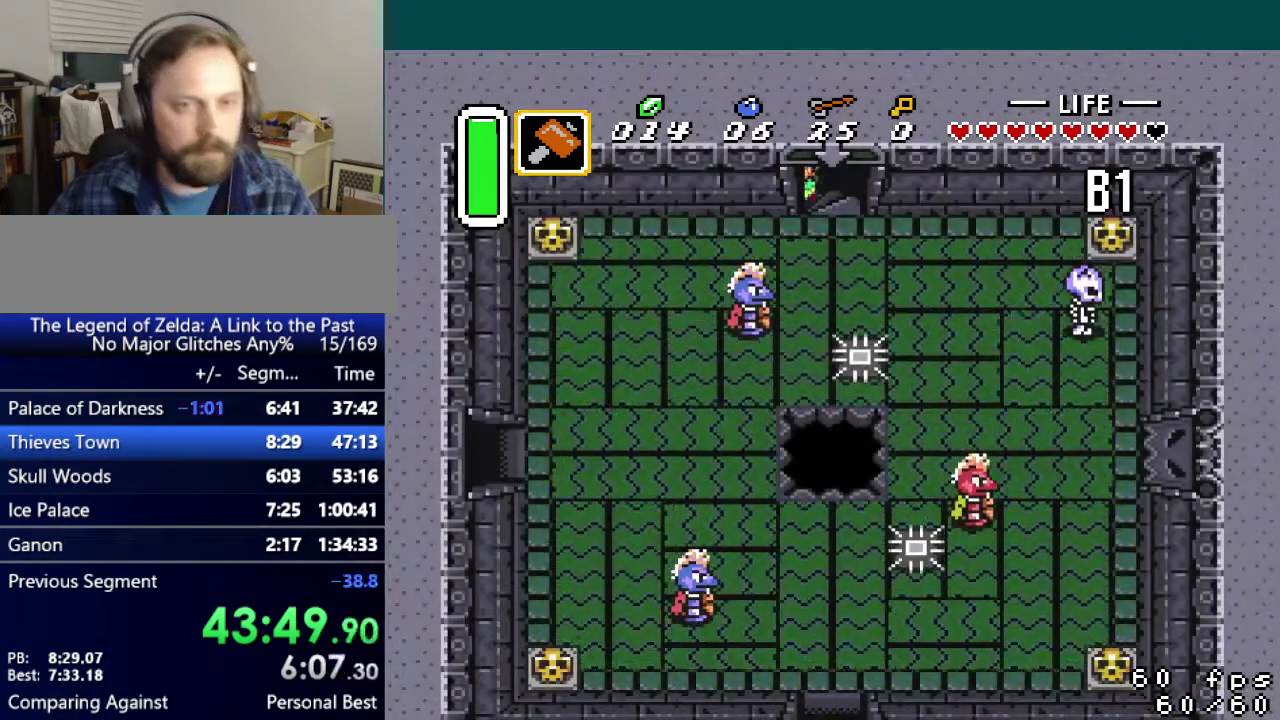
{"buttons": ["DPAD_RIGHT"], "events": [[300, "DPAD_RIGHT", "down"]]}
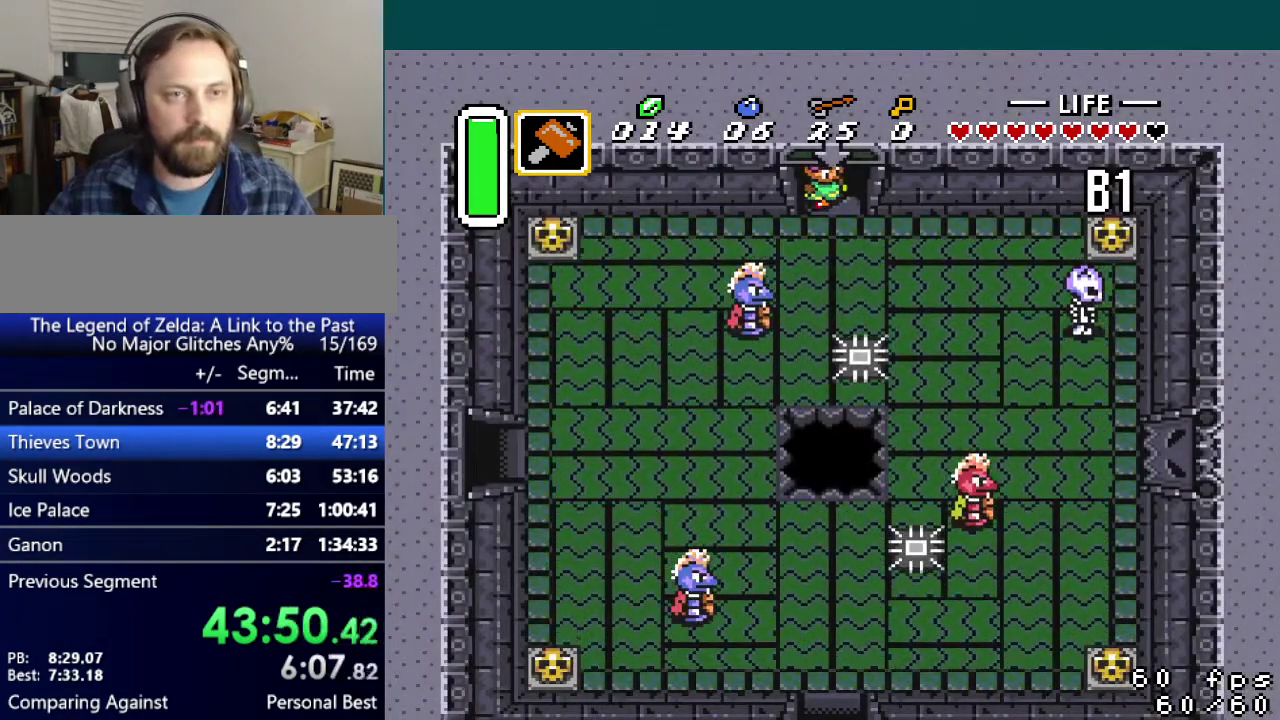
{"buttons": ["DPAD_RIGHT"], "events": []}
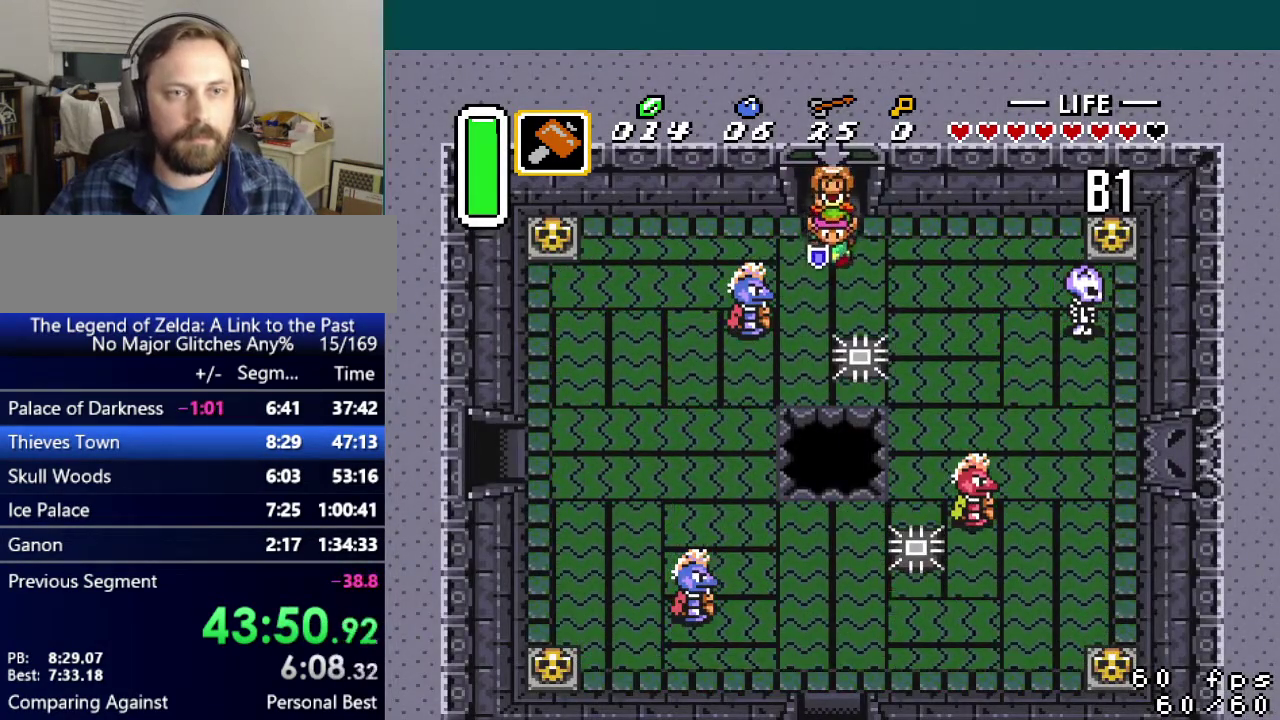
{"buttons": ["DPAD_UP", "DPAD_RIGHT"], "events": [[150, "DPAD_UP", "down"]]}
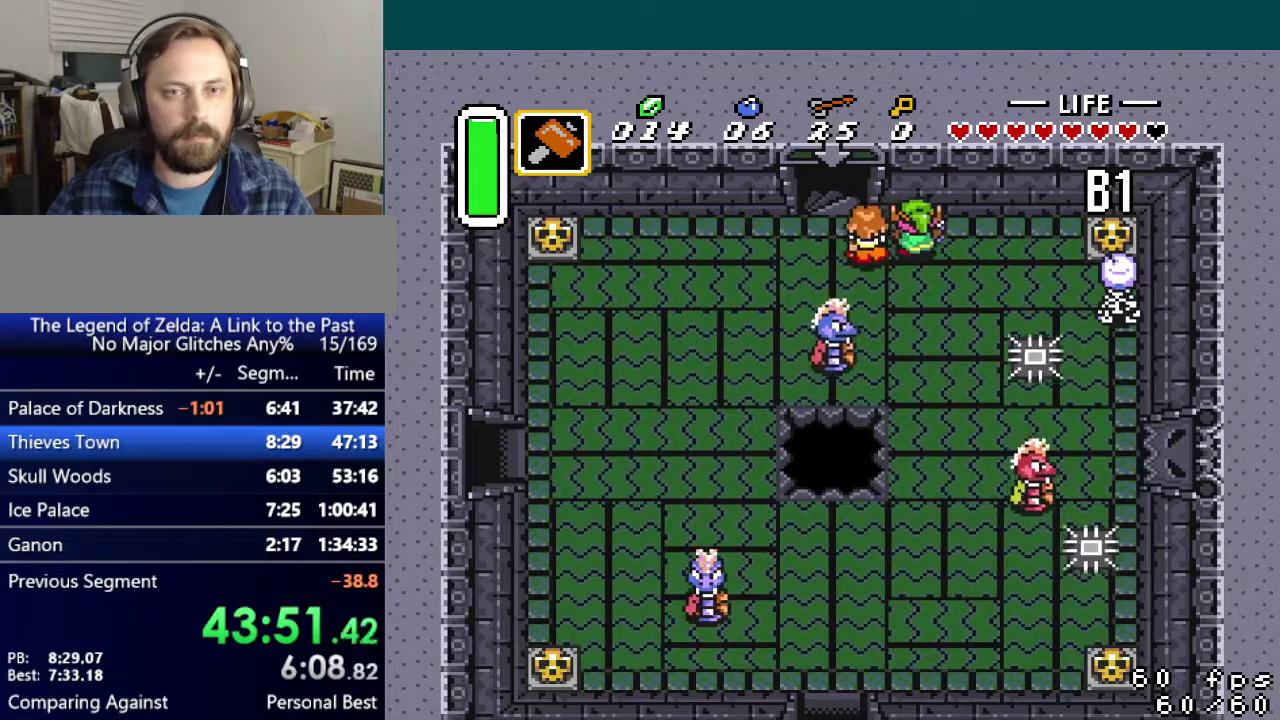
{"buttons": ["DPAD_UP", "DPAD_RIGHT"], "events": []}
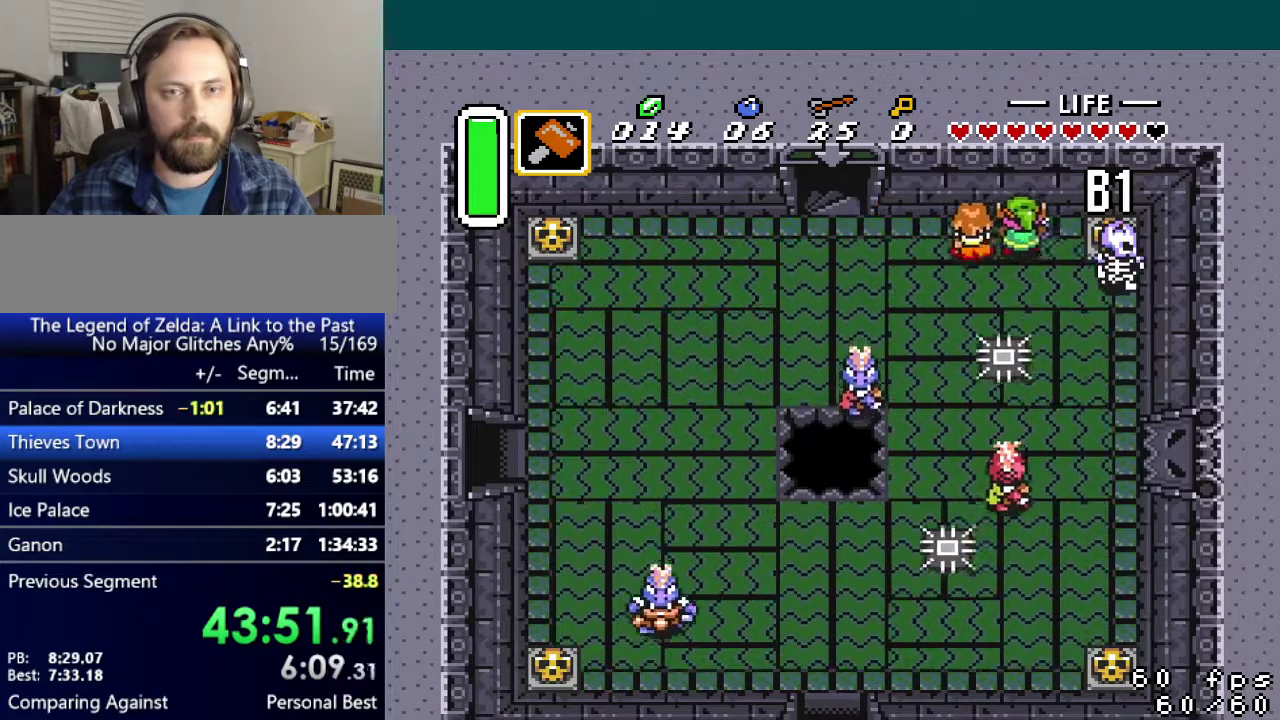
{"buttons": ["DPAD_RIGHT"], "events": [[183, "DPAD_UP", "up"], [216, "Y", "down"], [367, "Y", "up"]]}
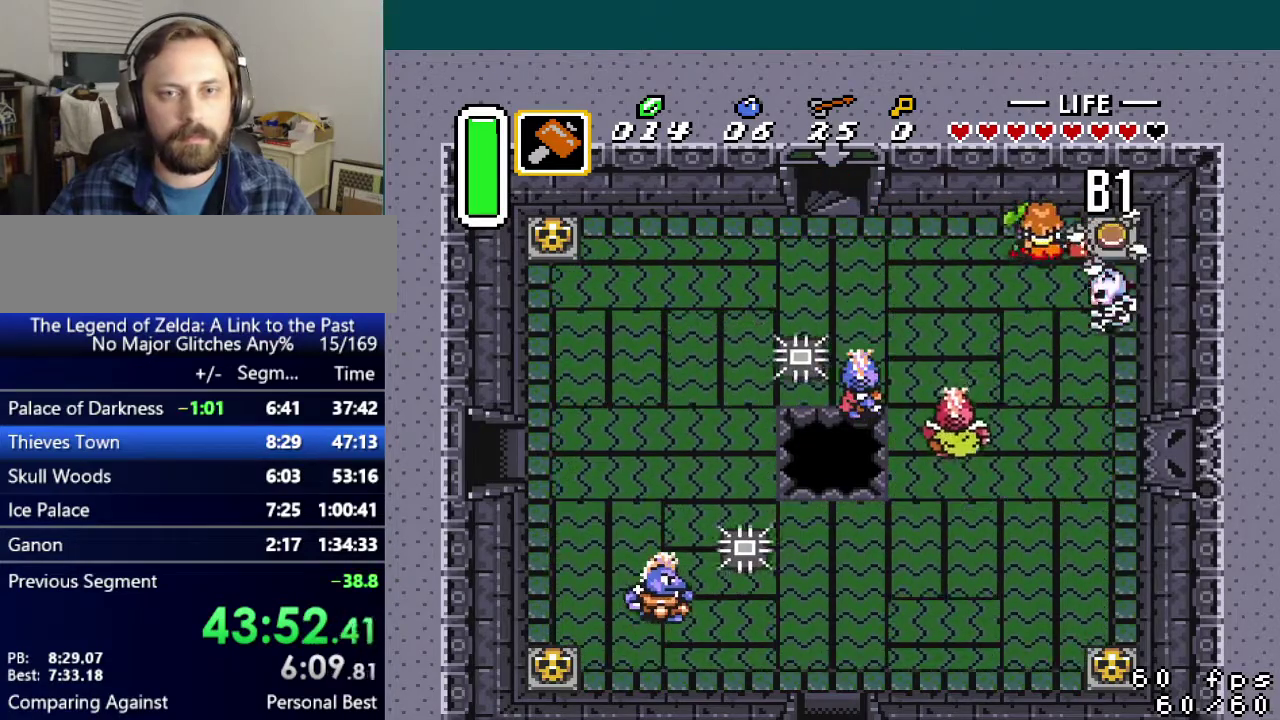
{"buttons": ["DPAD_RIGHT"], "events": []}
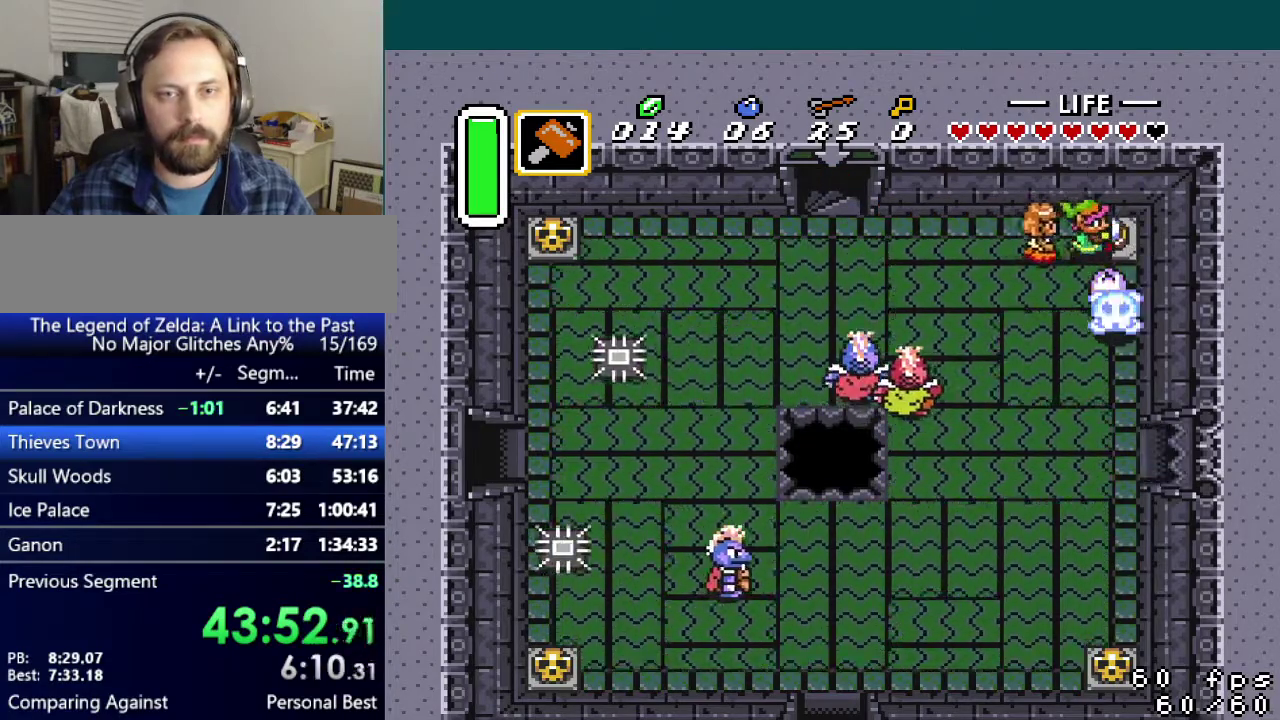
{"buttons": ["DPAD_DOWN"], "events": [[216, "DPAD_DOWN", "down"], [350, "DPAD_RIGHT", "up"]]}
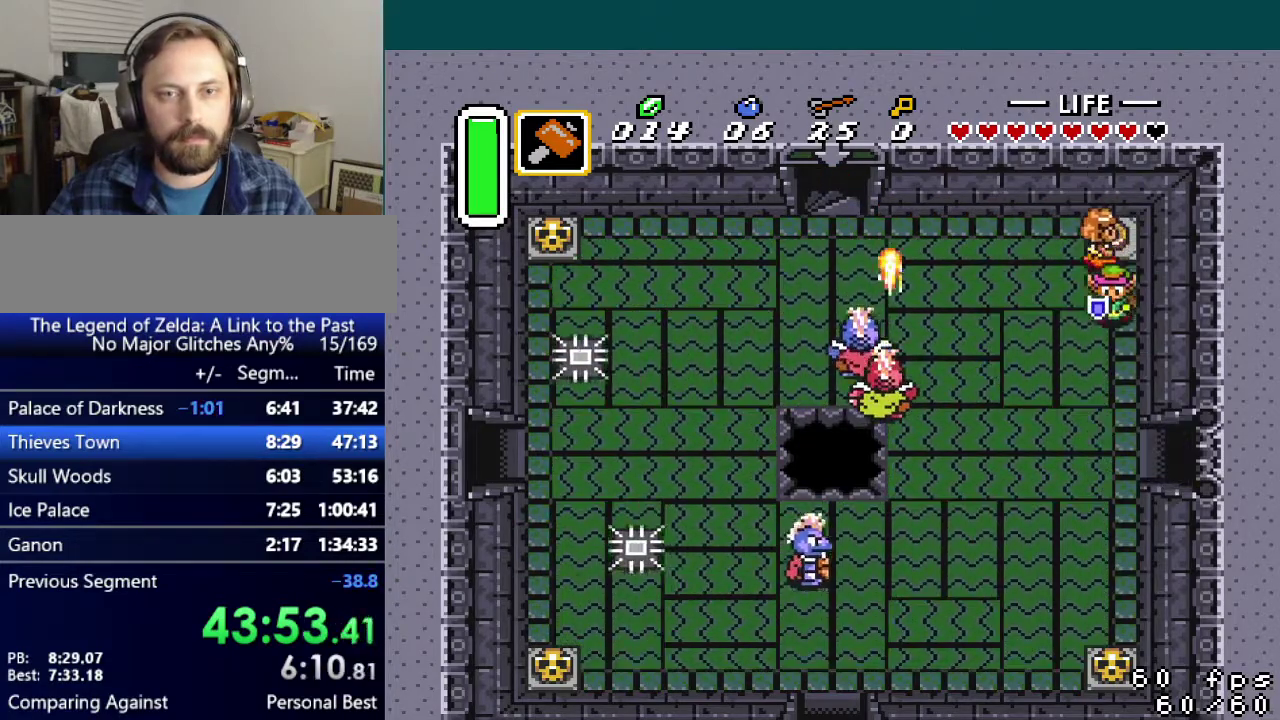
{"buttons": ["DPAD_DOWN"], "events": []}
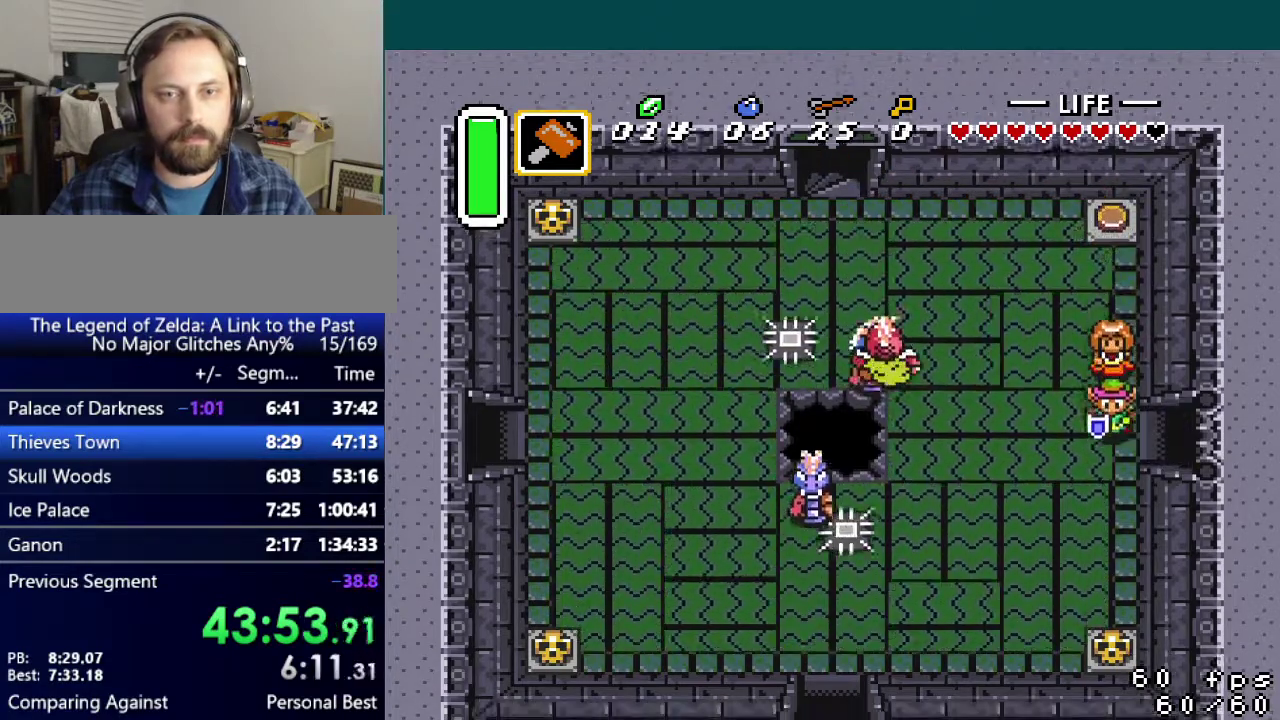
{"buttons": ["DPAD_RIGHT"], "events": [[66, "DPAD_RIGHT", "down"], [100, "DPAD_DOWN", "up"]]}
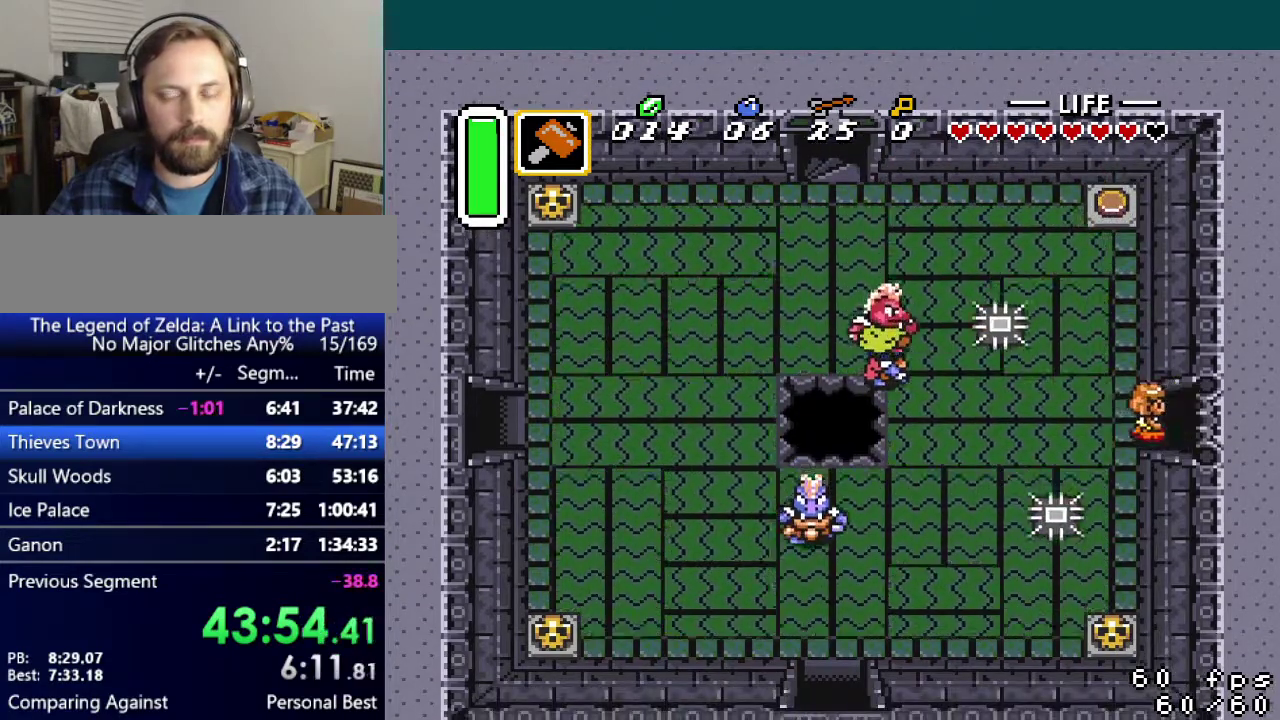
{"buttons": ["DPAD_RIGHT"], "events": []}
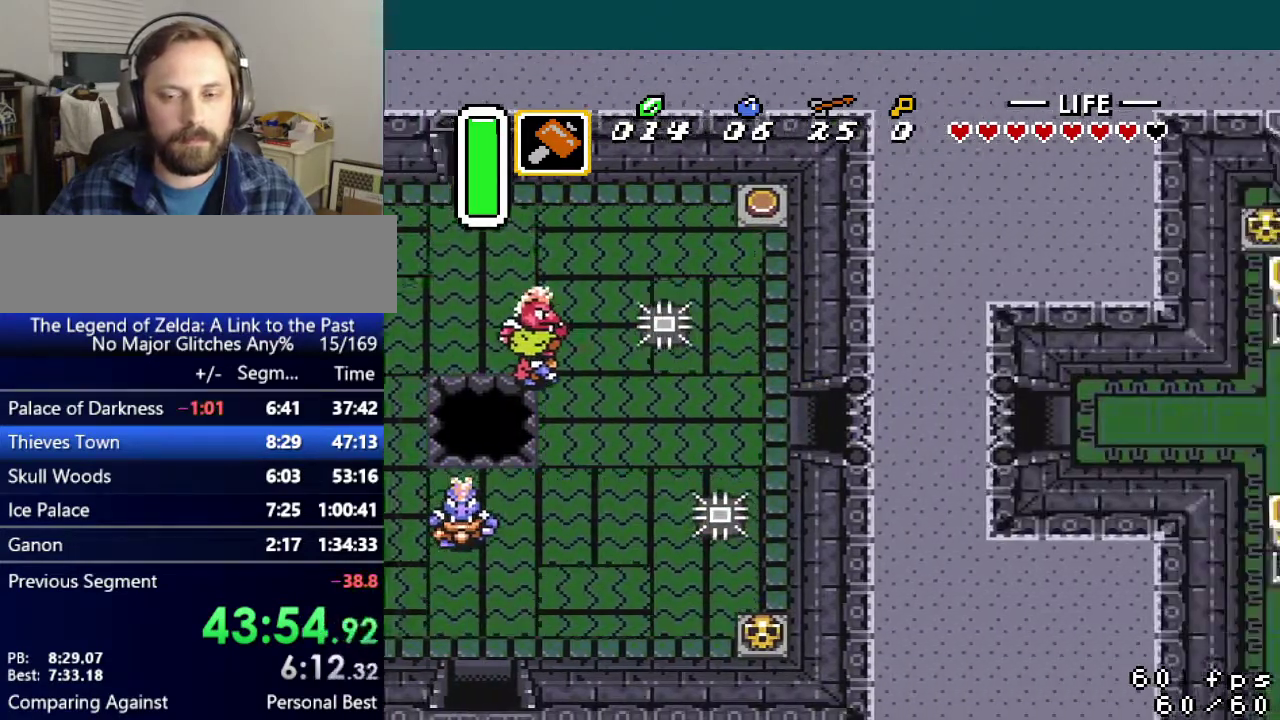
{"buttons": ["DPAD_RIGHT"], "events": []}
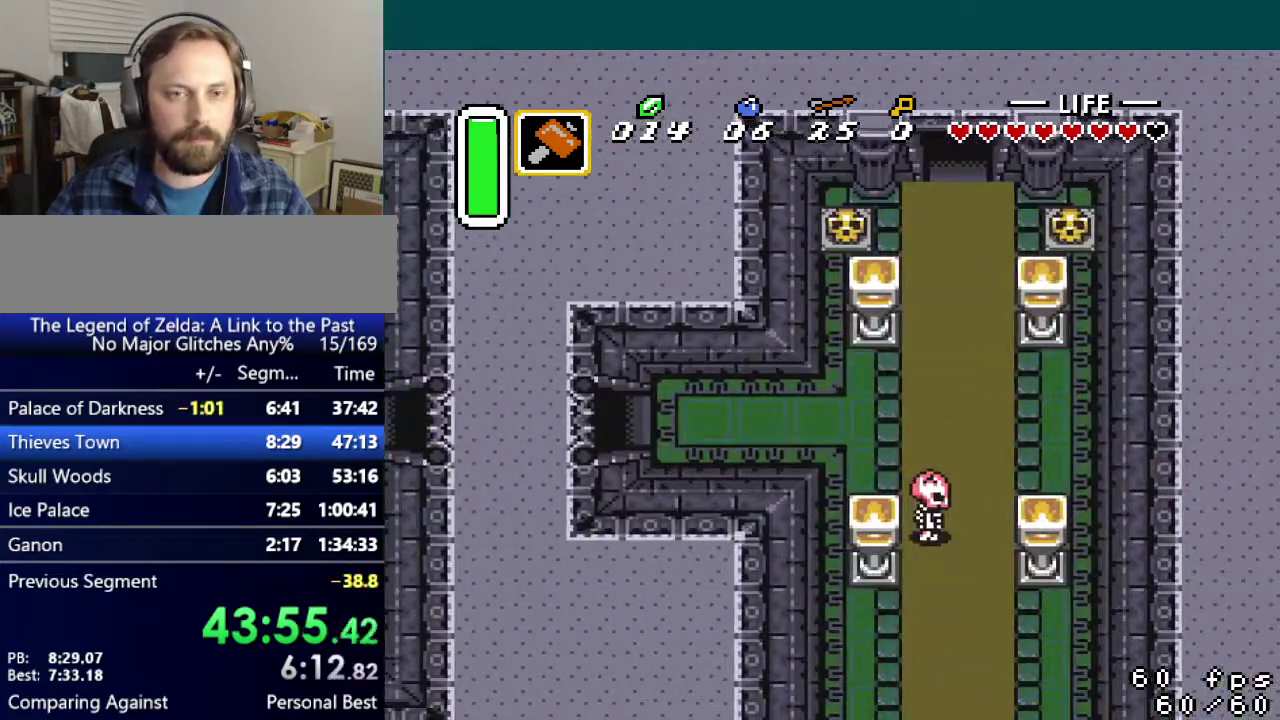
{"buttons": ["DPAD_RIGHT"], "events": []}
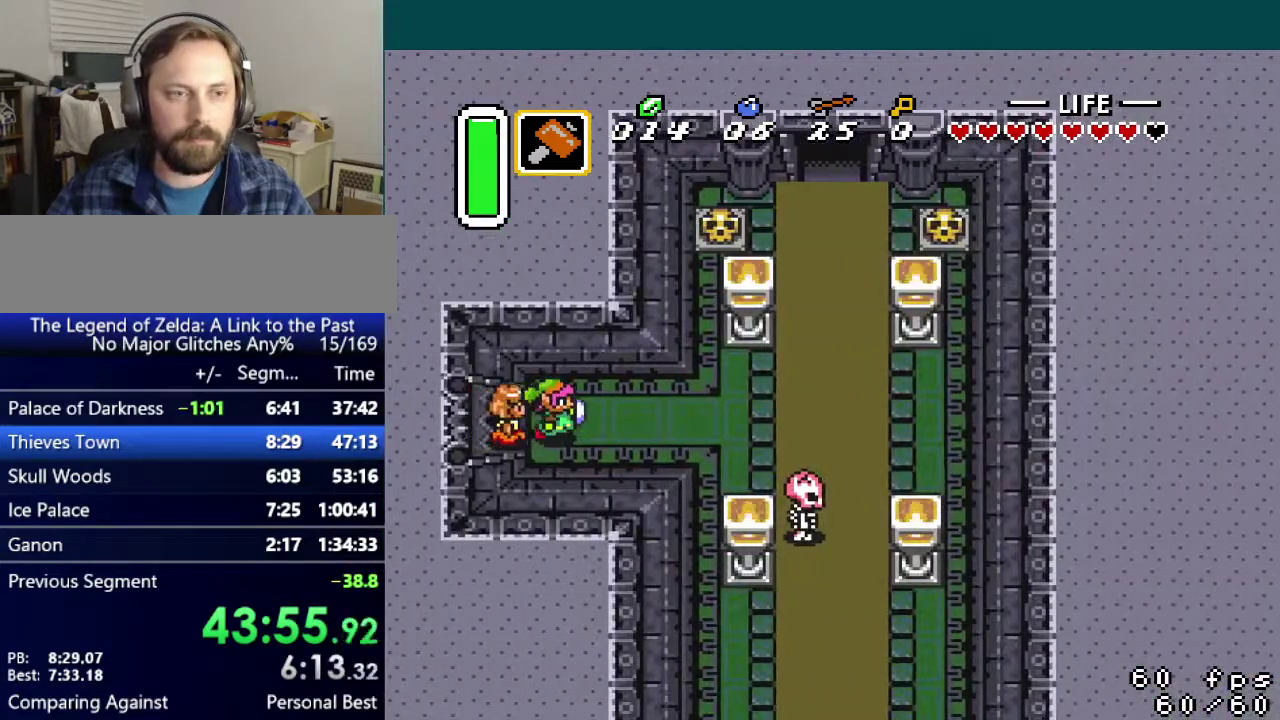
{"buttons": ["DPAD_RIGHT"], "events": []}
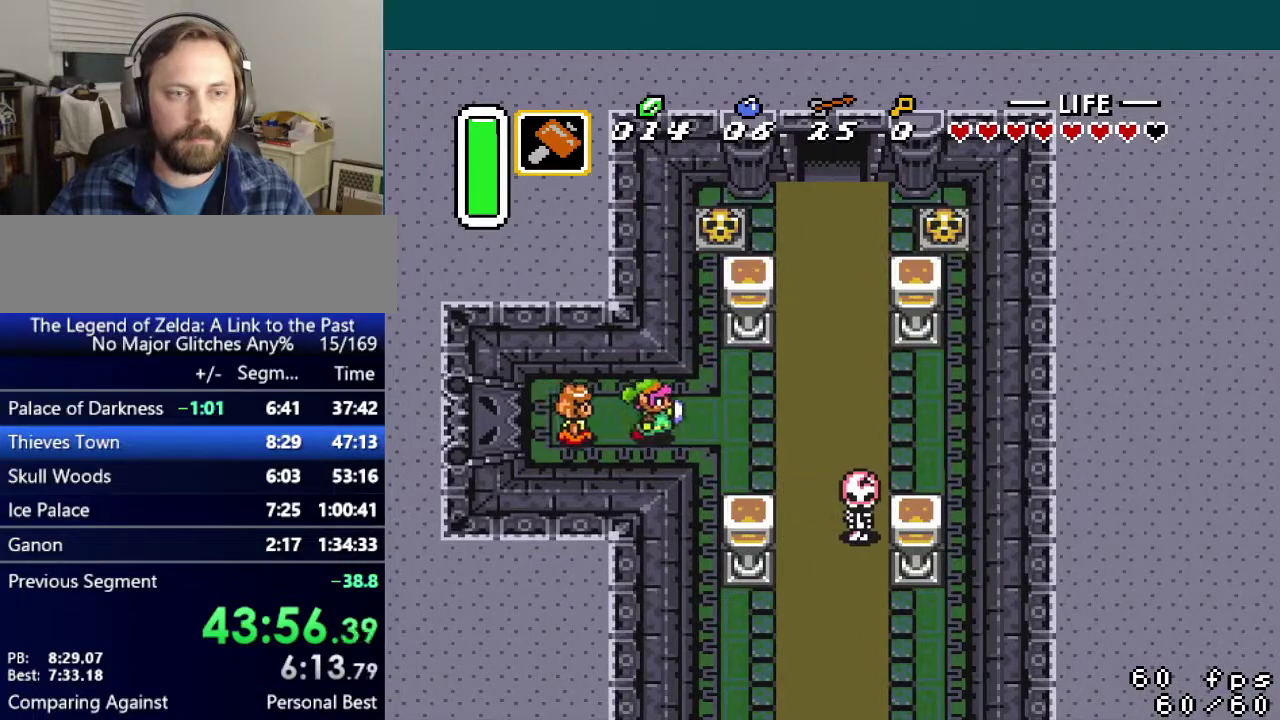
{"buttons": ["DPAD_UP", "DPAD_RIGHT"], "events": [[251, "DPAD_UP", "down"]]}
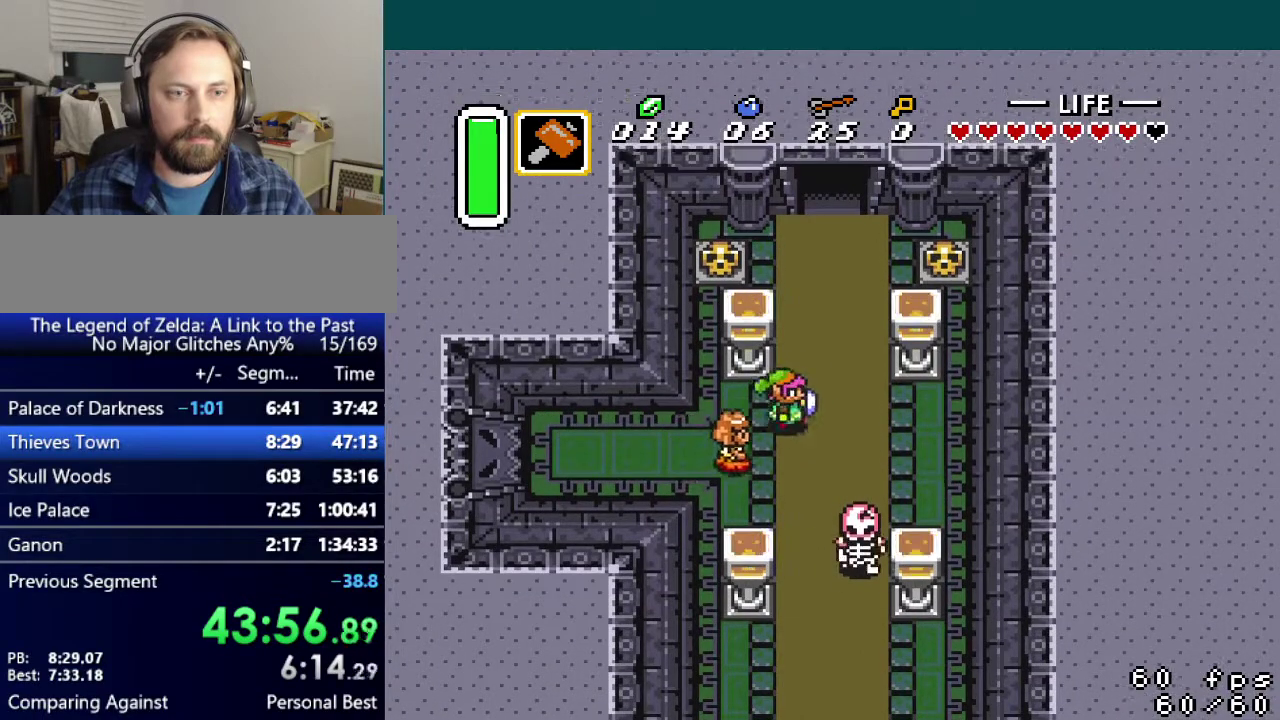
{"buttons": ["DPAD_UP"], "events": [[67, "DPAD_RIGHT", "up"]]}
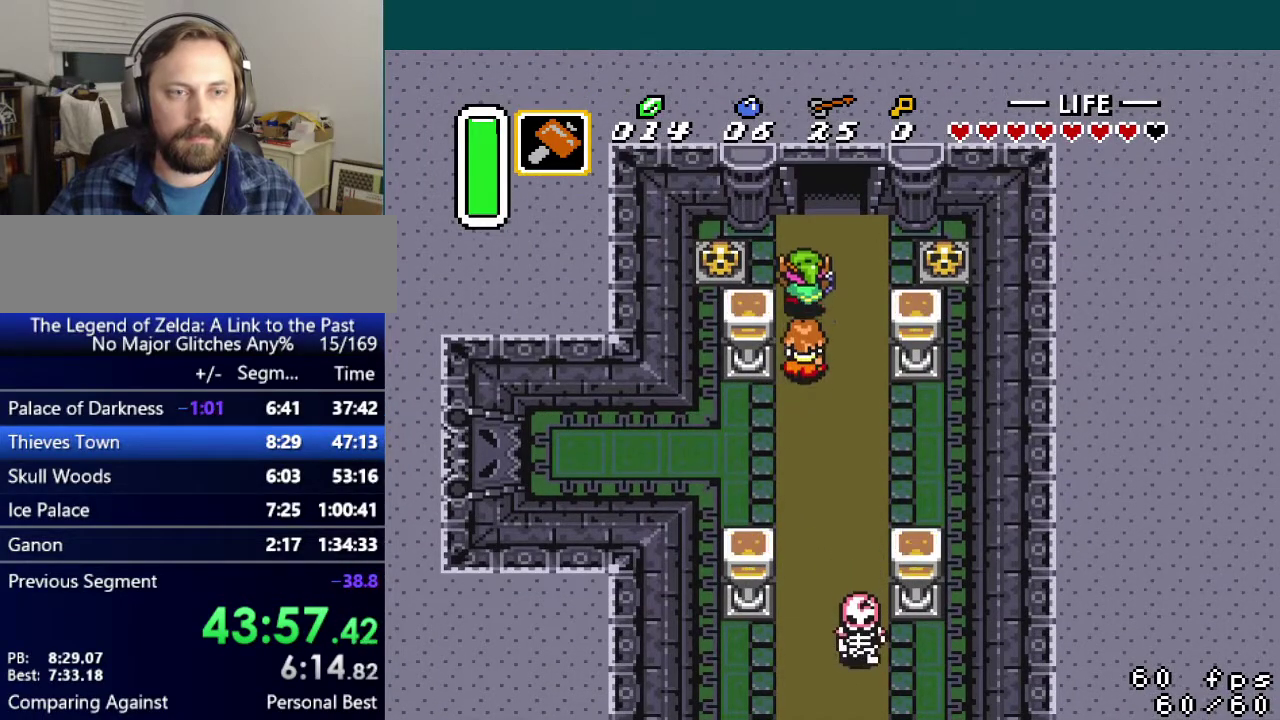
{"buttons": ["DPAD_LEFT"], "events": [[84, "DPAD_LEFT", "down"], [134, "DPAD_UP", "up"], [234, "A", "down"], [334, "A", "up"]]}
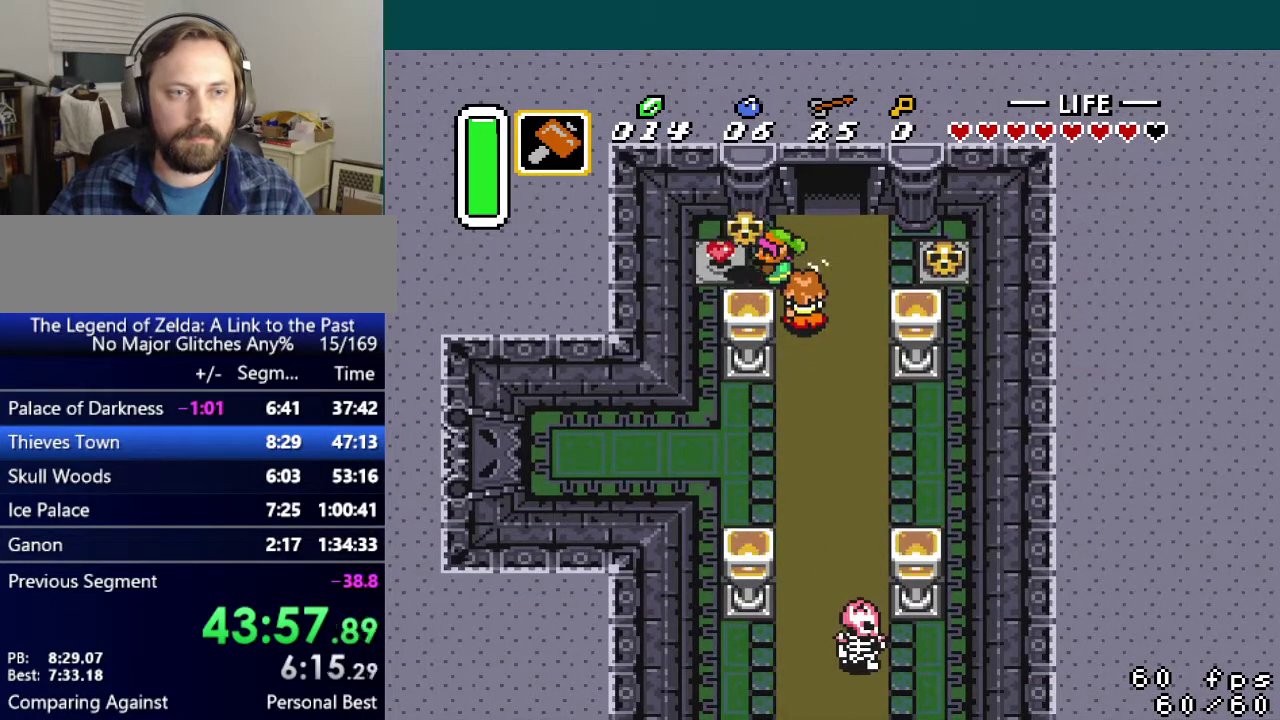
{"buttons": ["DPAD_UP", "DPAD_RIGHT"], "events": [[167, "DPAD_UP", "down"], [183, "A", "down"], [217, "DPAD_LEFT", "up"], [250, "DPAD_RIGHT", "down"], [250, "DPAD_UP", "up"], [283, "A", "up"], [484, "DPAD_UP", "down"]]}
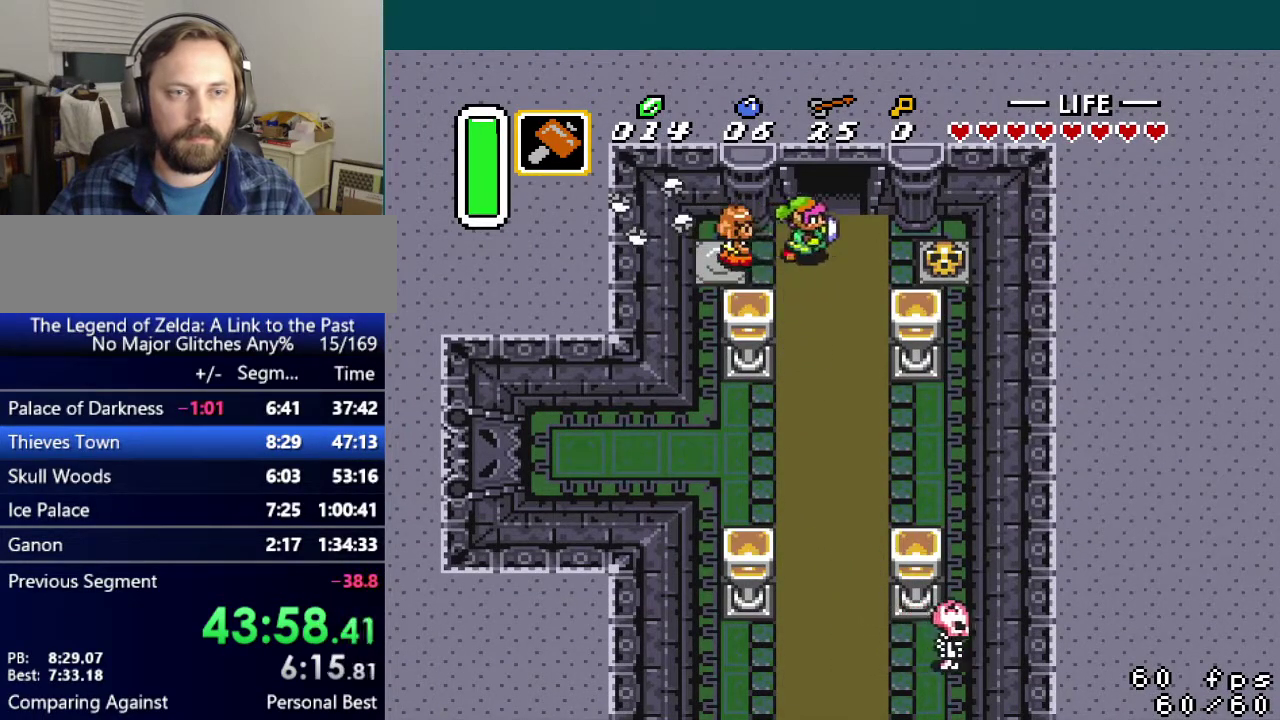
{"buttons": ["DPAD_UP"], "events": [[34, "DPAD_RIGHT", "up"]]}
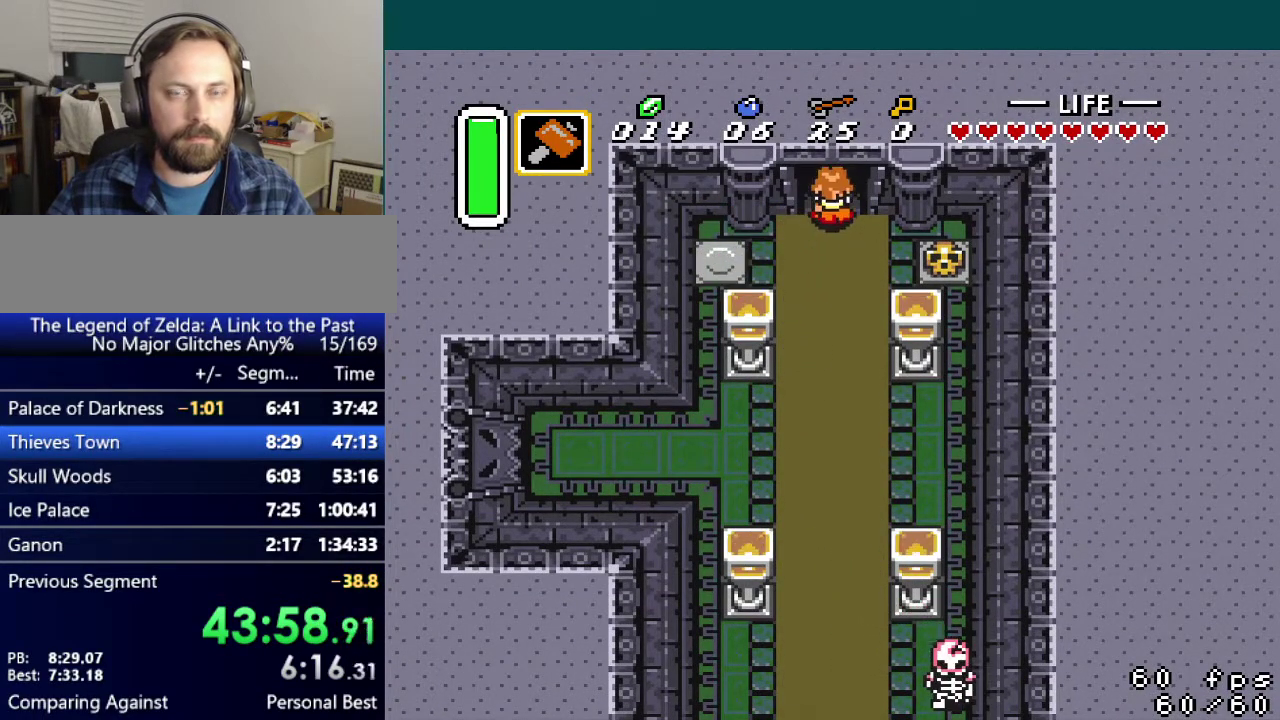
{"buttons": ["DPAD_UP"], "events": []}
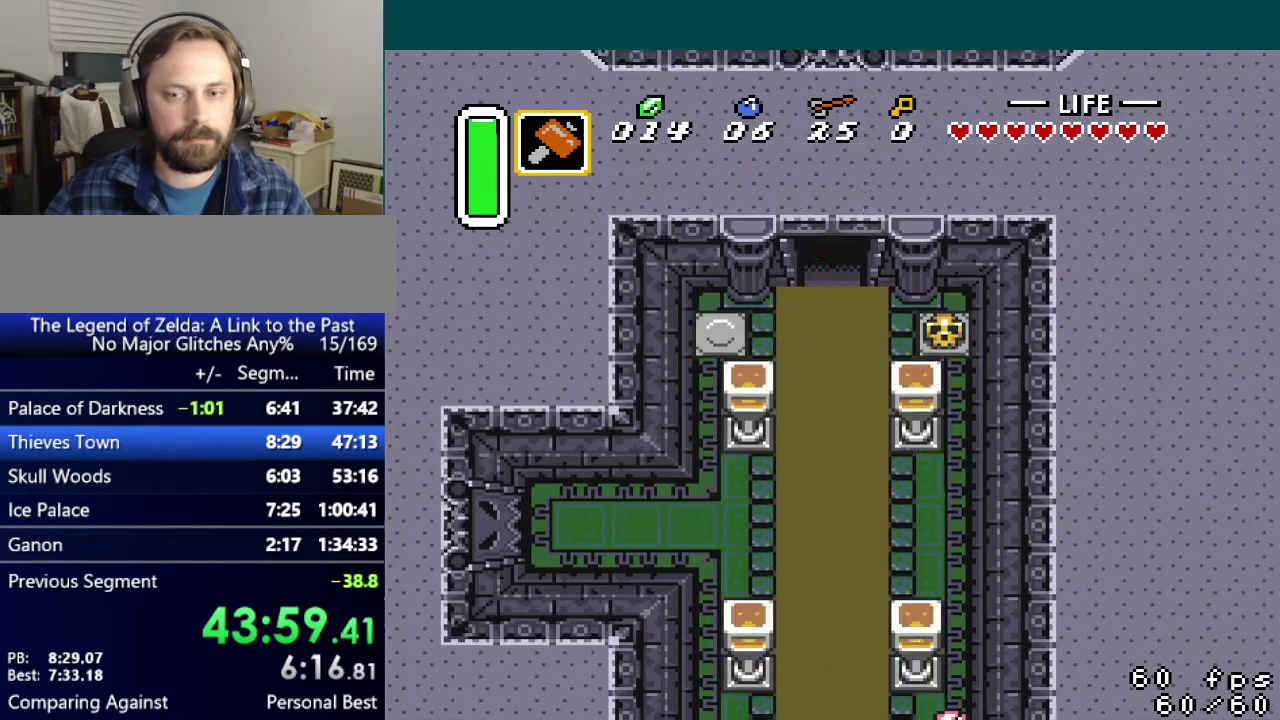
{"buttons": [], "events": [[134, "DPAD_UP", "up"]]}
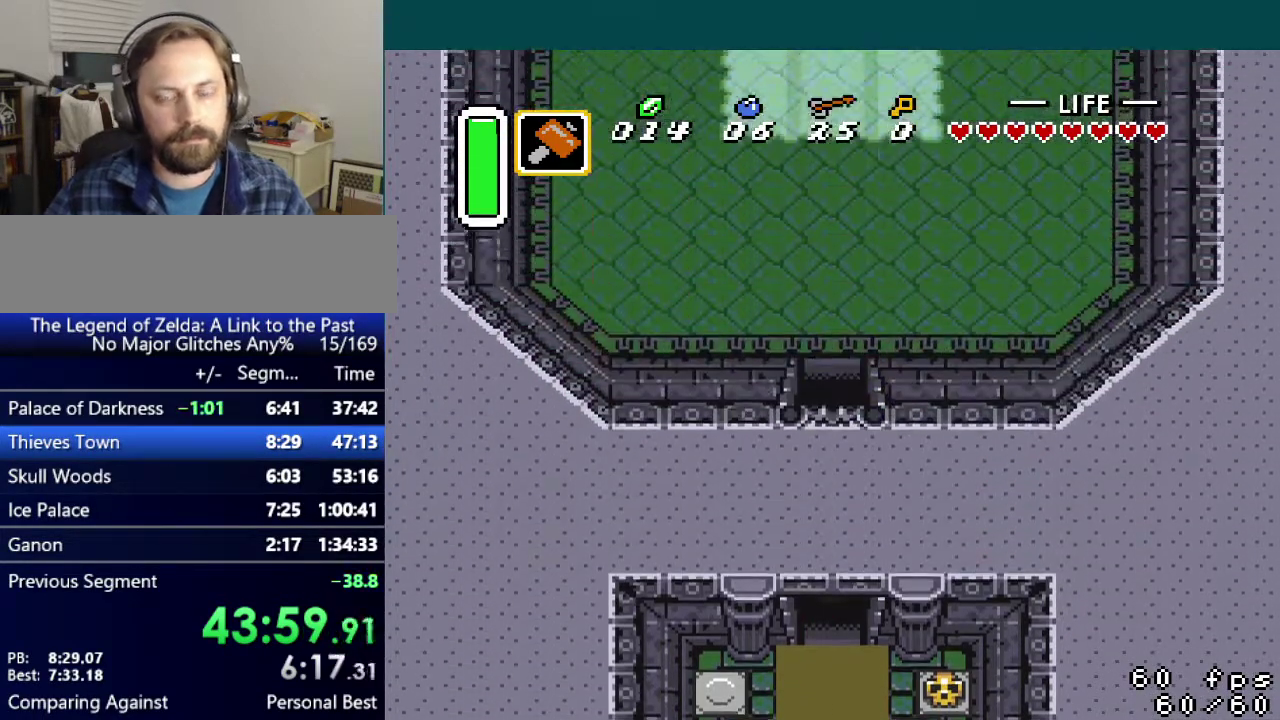
{"buttons": [], "events": []}
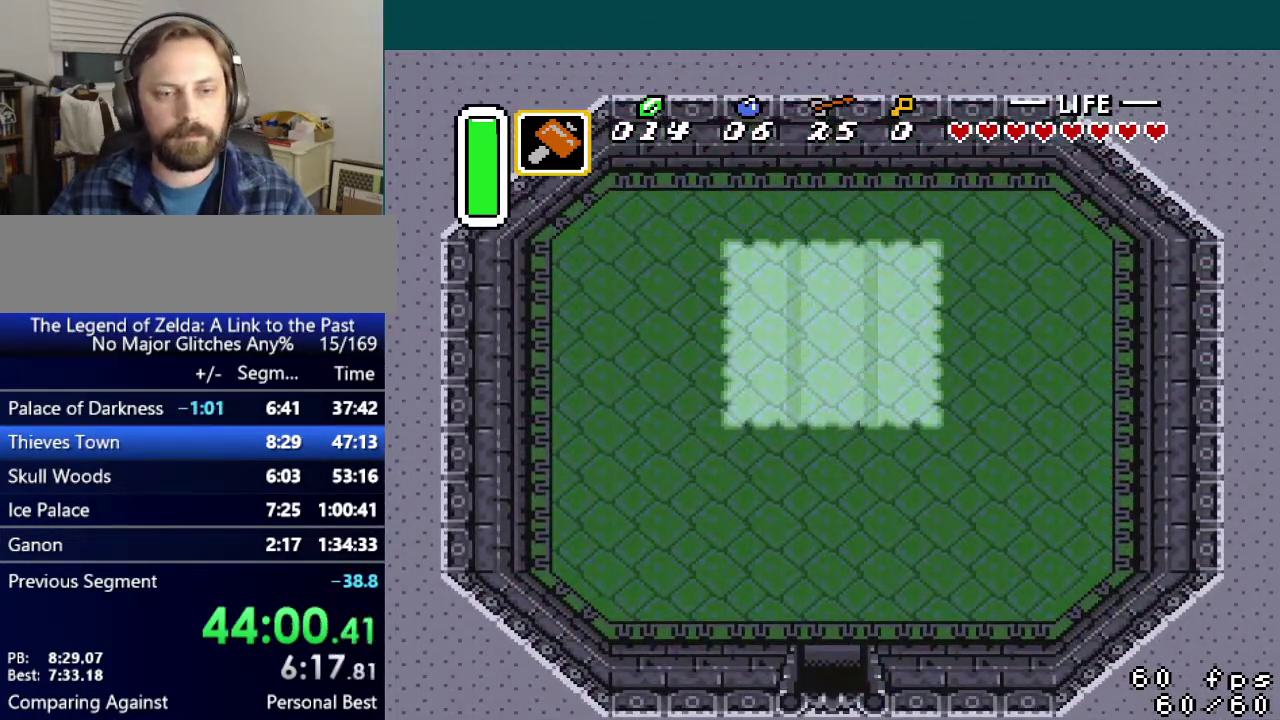
{"buttons": ["A"], "events": [[467, "A", "down"]]}
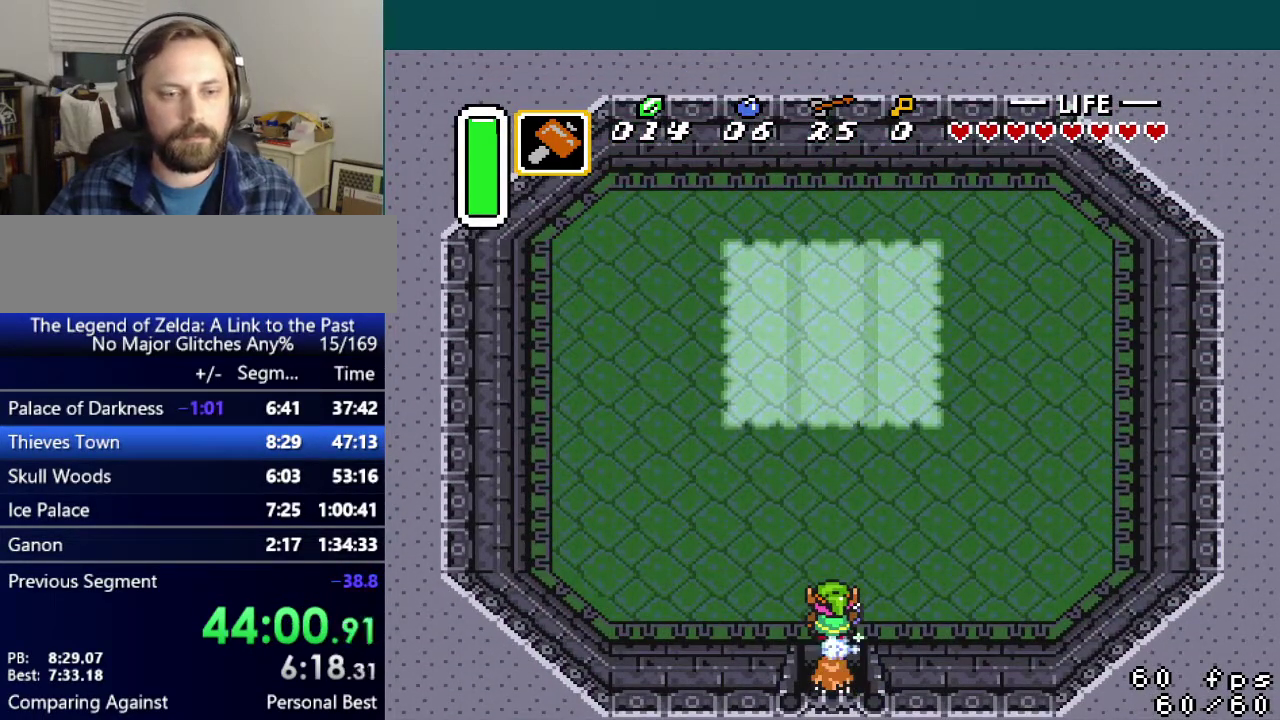
{"buttons": ["A"], "events": []}
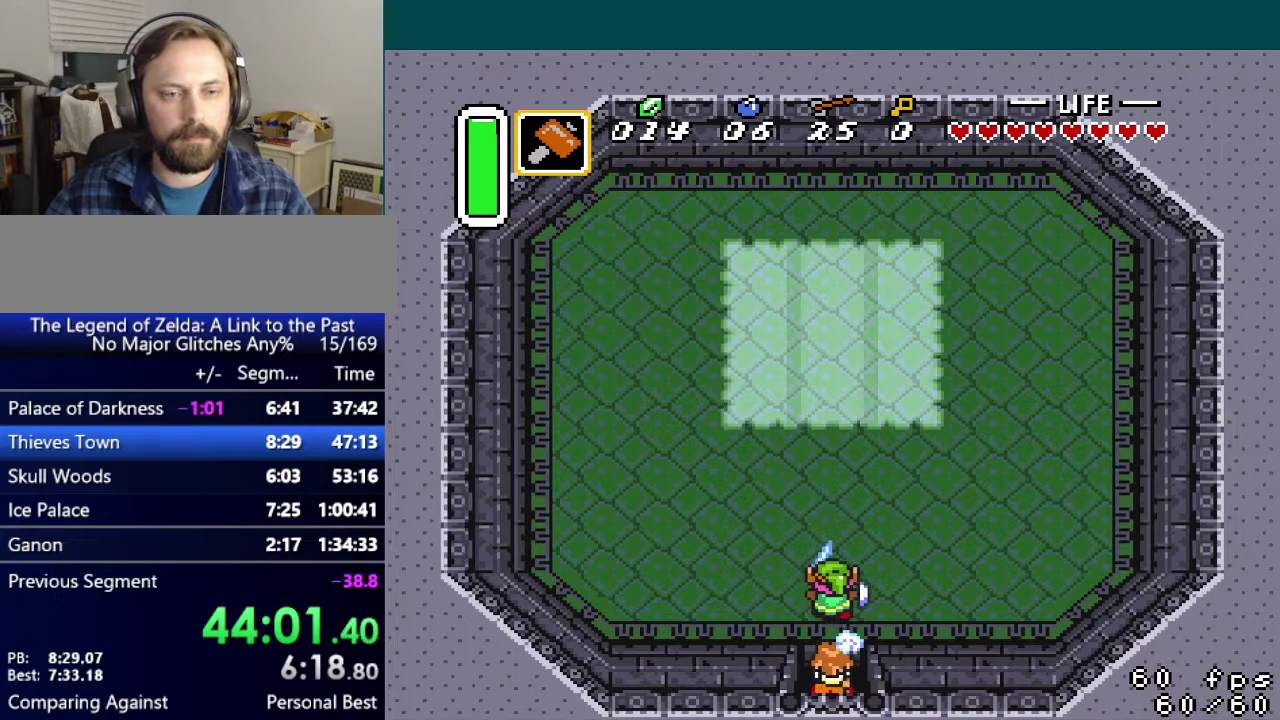
{"buttons": [], "events": [[234, "A", "up"]]}